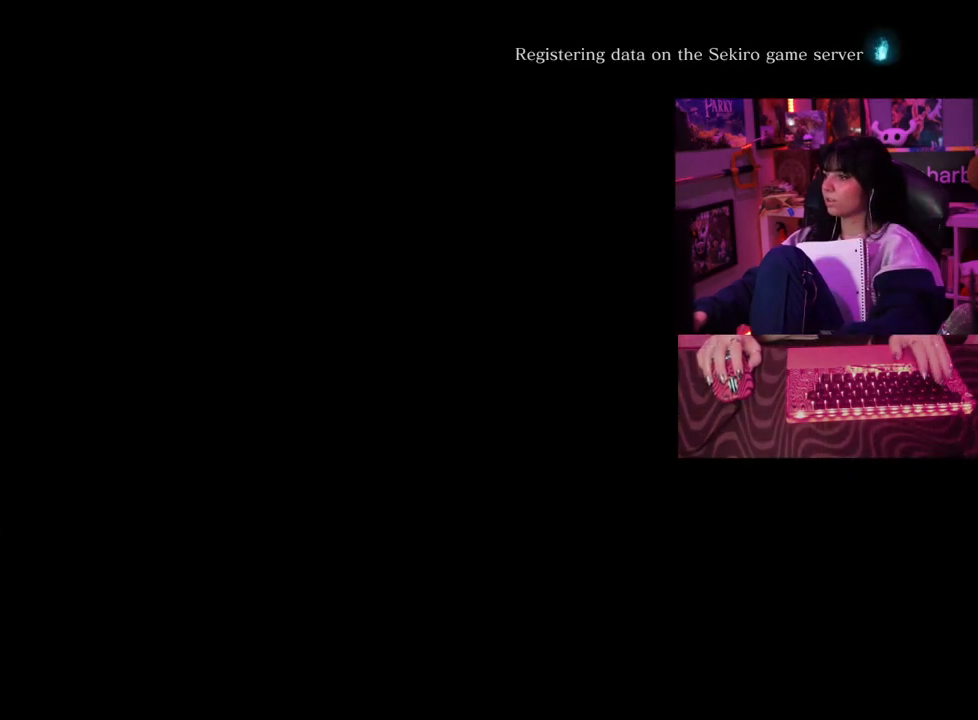
Gameplay with keyboard and mouse; each line is a JSON object with the keys and mouse buttons held at the frame after it. "events" lists presses ("down") and releases ("up") of "1", "2", "3", "4", "5", "a", "alt", "c", "caps_lock", "ctrl", "d", "e", "f", "g", "q", "r", "s", "shift", "space", "t", "tab", "v", "w", "x", "z" and "mouse_wheel" between this image and that frame as [ms after this image, input, new state], when the widget could be followed in between. "mouse_wheel" = the "wheel" button of the "mouse" list. No other keys are recorded. "wheel" means that the mouse wheel is clicked or scrolled. Not read: mouse_move.
{"keys": ["a"], "mouse": [], "events": [[450, "a", "down"]]}
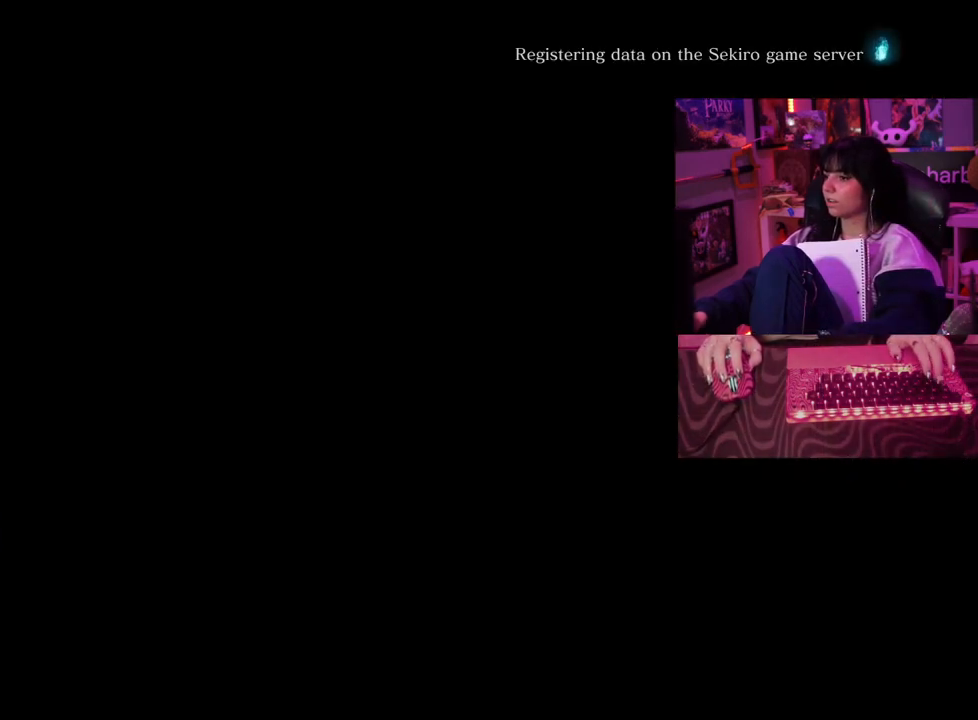
{"keys": [], "mouse": [], "events": [[83, "a", "up"]]}
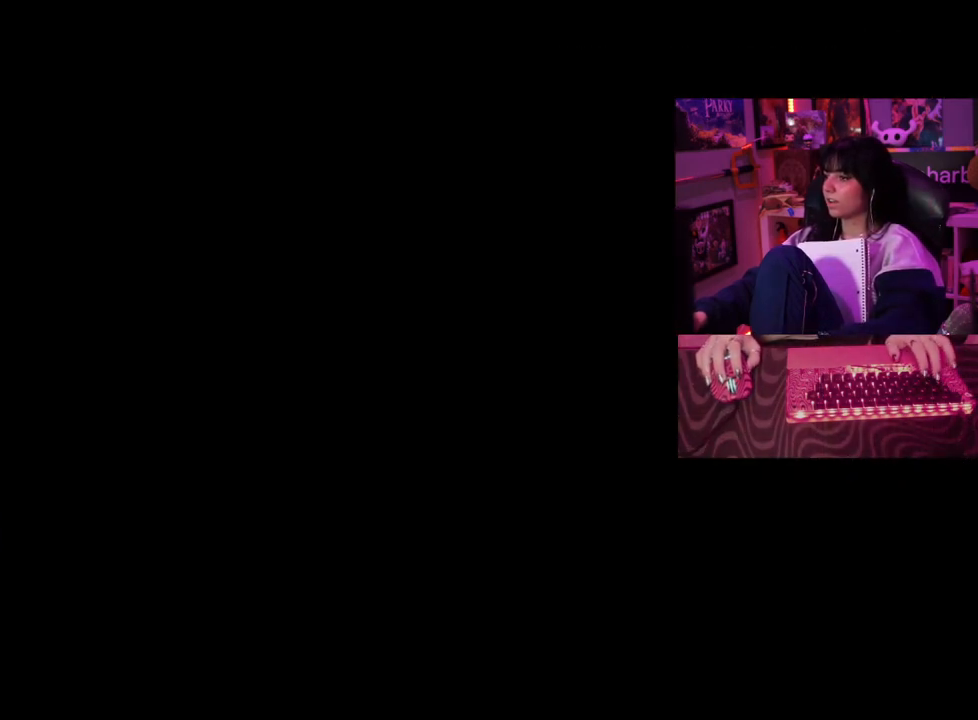
{"keys": ["a"], "mouse": [], "events": [[333, "ctrl", "down"], [383, "a", "down"], [383, "ctrl", "up"]]}
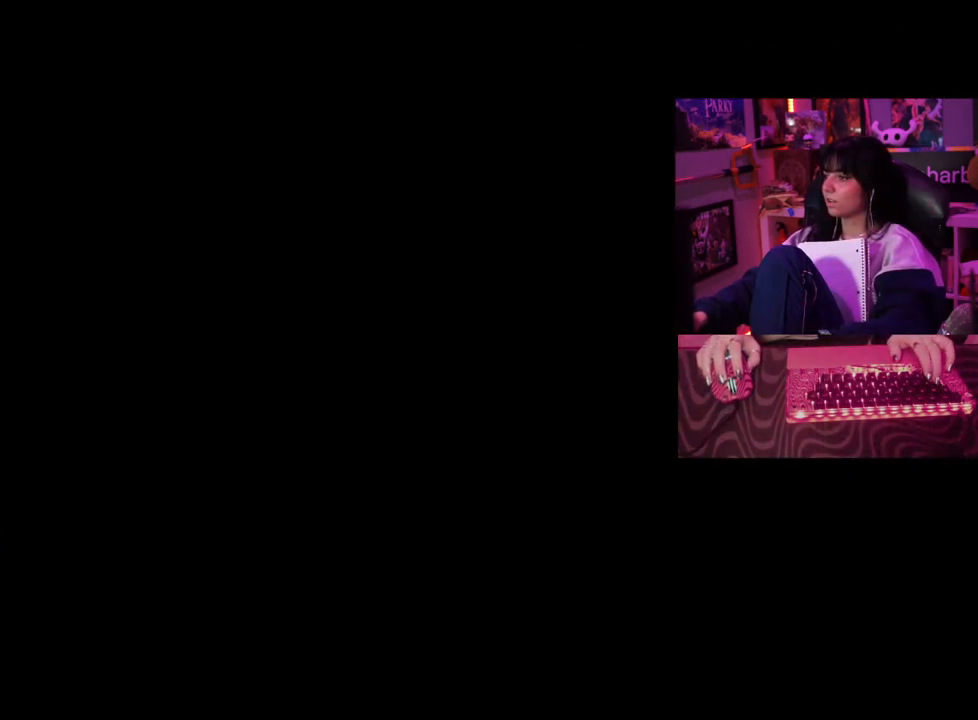
{"keys": [], "mouse": [], "events": [[17, "a", "up"]]}
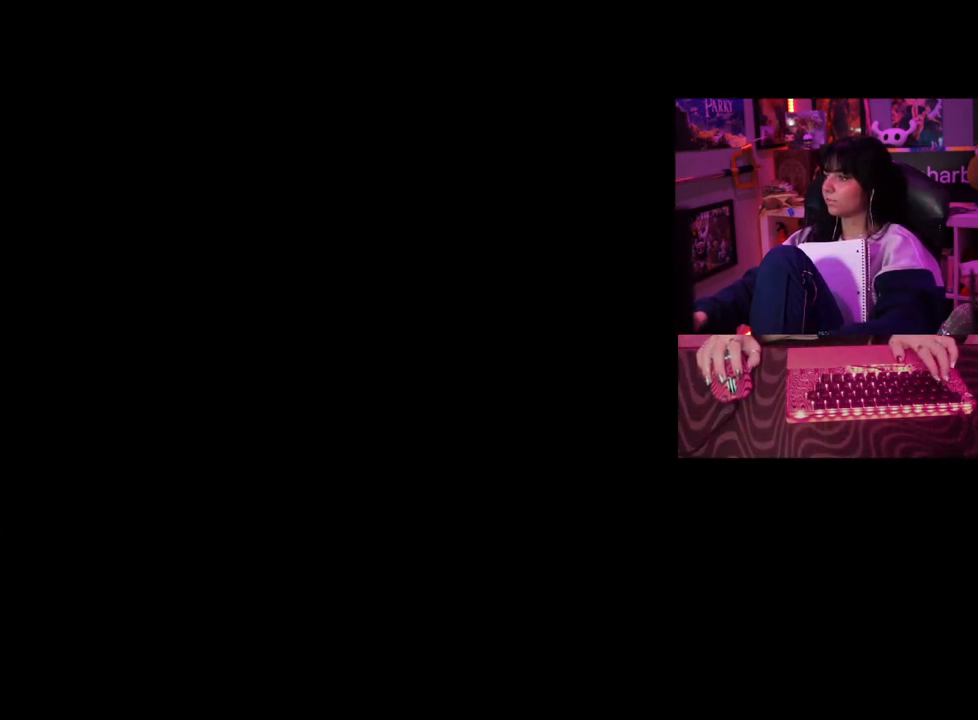
{"keys": [], "mouse": [], "events": [[133, "a", "down"], [267, "a", "up"]]}
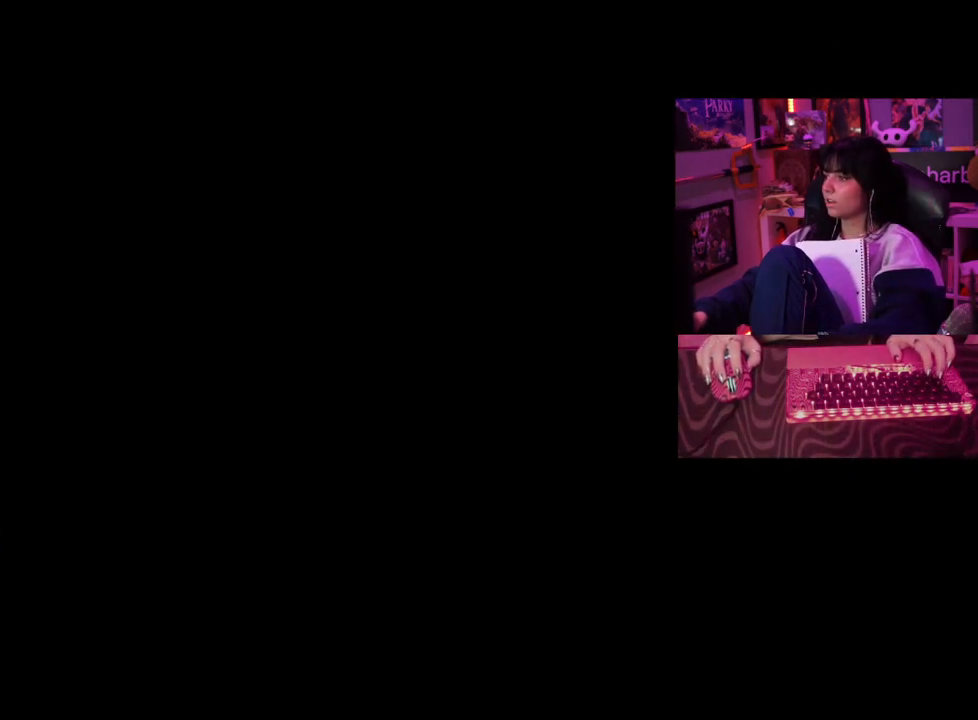
{"keys": ["a"], "mouse": [], "events": [[483, "a", "down"]]}
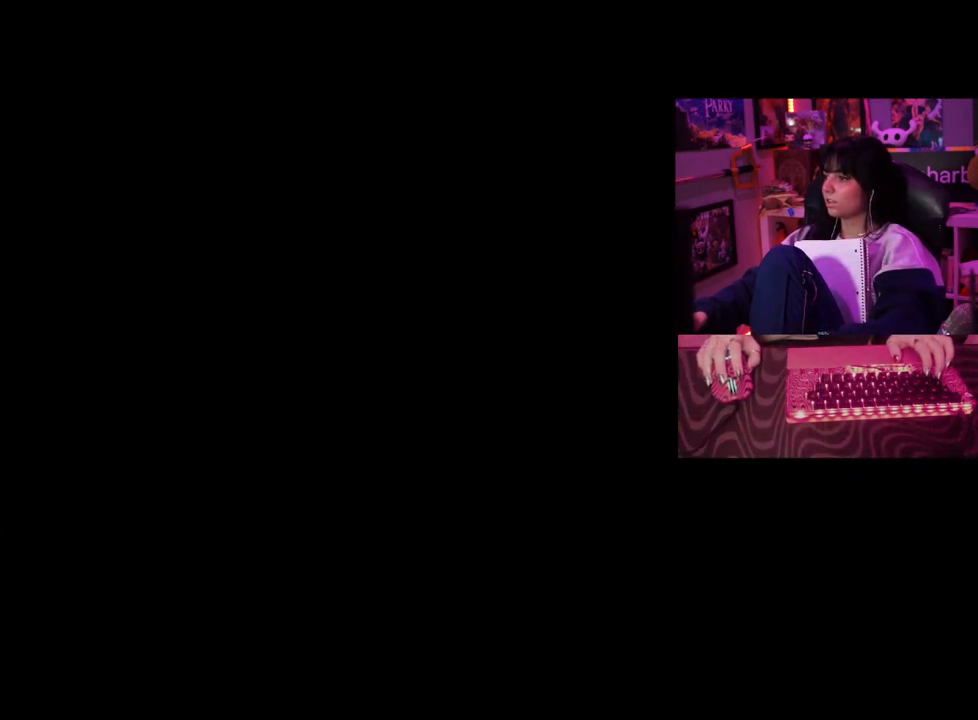
{"keys": [], "mouse": [], "events": [[117, "a", "up"]]}